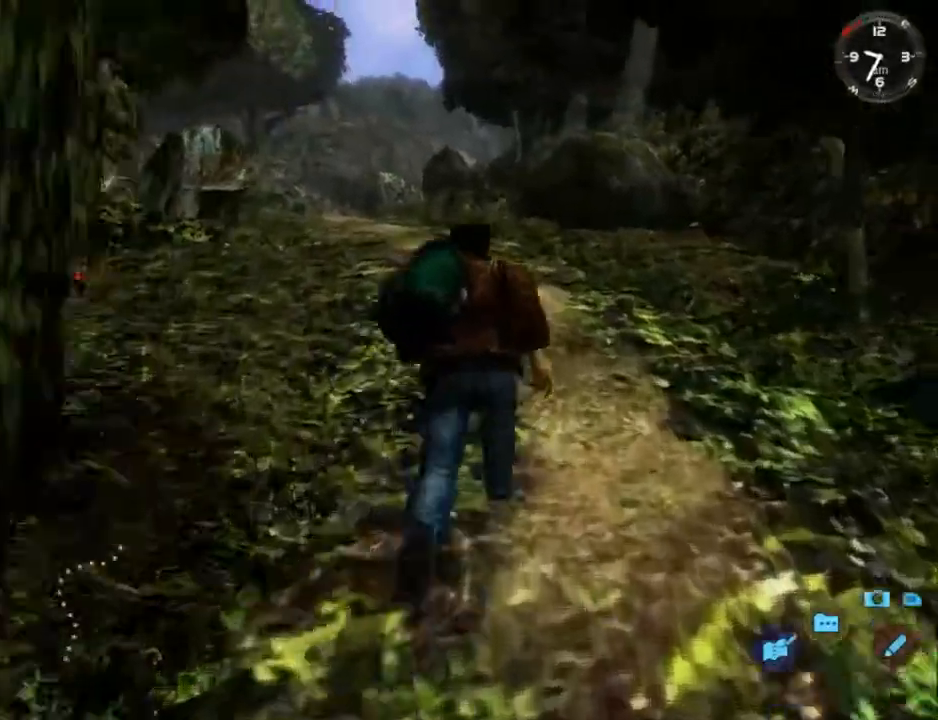
Gameplay with a controller (Xbox layout); each line is a JSON object with the inputs held at the frame after it. "events" lists button and stick changes between this image and that frame as [ms after this image, input, new state], when the widget could be followed in between. Not read: SHARE.
{"buttons": ["L2", "DPAD_LEFT"], "left_stick": "center", "right_stick": "center", "events": [[233, "DPAD_LEFT", "up"], [300, "DPAD_LEFT", "down"]]}
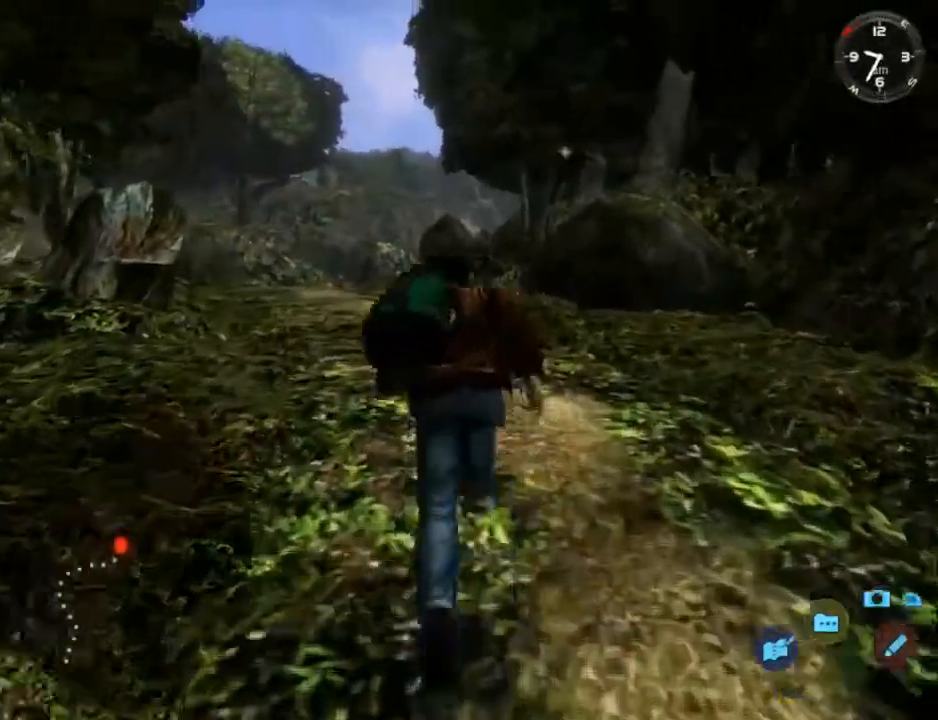
{"buttons": ["L2", "DPAD_LEFT"], "left_stick": "center", "right_stick": "down", "events": [[133, "DPAD_LEFT", "up"], [200, "DPAD_LEFT", "down"], [333, "DPAD_LEFT", "up"], [400, "DPAD_LEFT", "down"], [467, "right_stick", "down"]]}
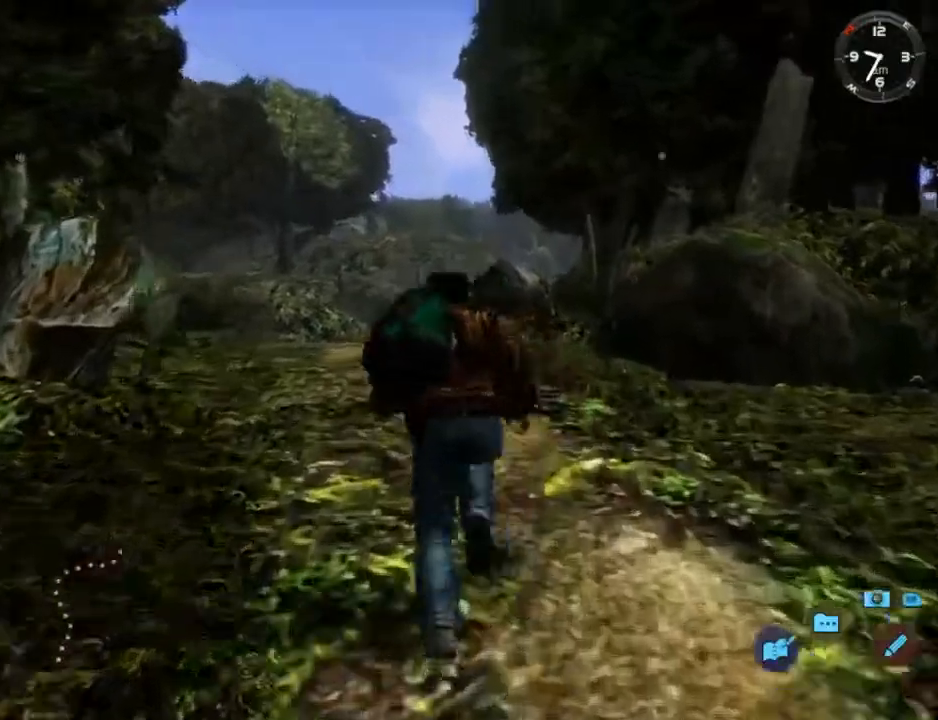
{"buttons": ["L2"], "left_stick": "center", "right_stick": "down", "events": [[33, "DPAD_LEFT", "up"], [133, "DPAD_LEFT", "down"], [233, "DPAD_LEFT", "up"], [333, "DPAD_LEFT", "down"], [433, "DPAD_LEFT", "up"]]}
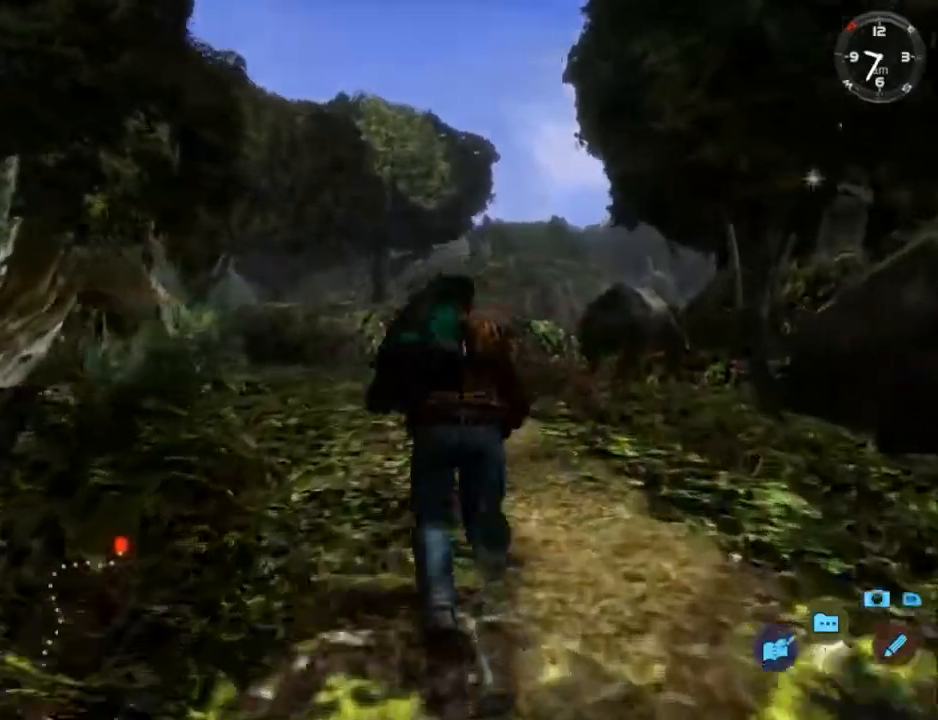
{"buttons": ["L2"], "left_stick": "center", "right_stick": "down", "events": [[300, "DPAD_RIGHT", "down"], [400, "DPAD_RIGHT", "up"]]}
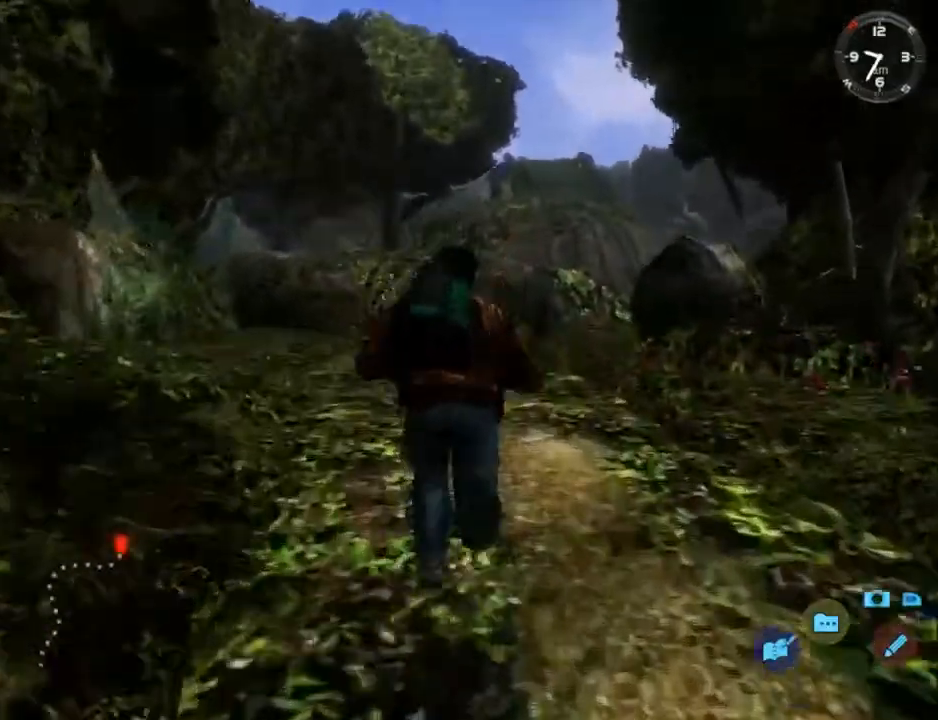
{"buttons": ["L2"], "left_stick": "center", "right_stick": "down", "events": [[100, "DPAD_RIGHT", "down"], [167, "DPAD_RIGHT", "up"]]}
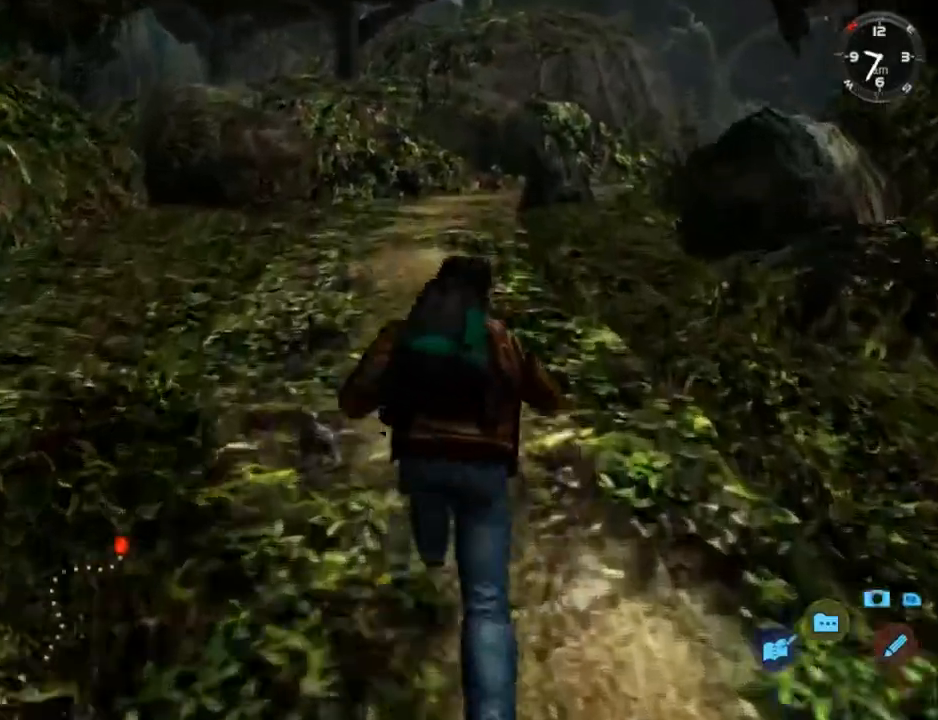
{"buttons": ["L2"], "left_stick": "center", "right_stick": "down", "events": [[133, "DPAD_RIGHT", "down"], [200, "DPAD_RIGHT", "up"]]}
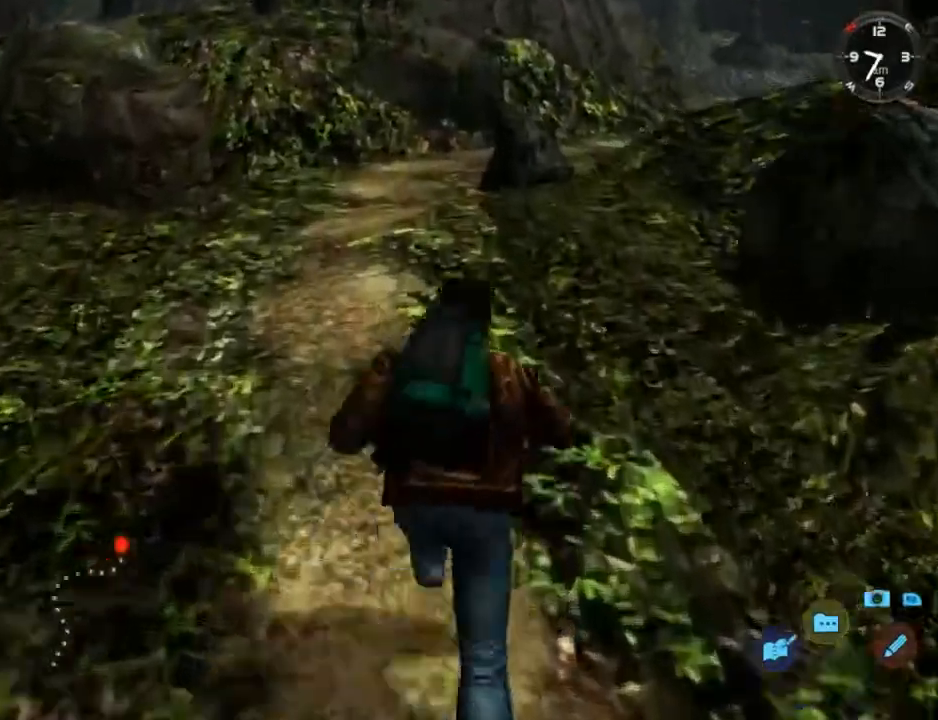
{"buttons": ["L2"], "left_stick": "center", "right_stick": "down", "events": []}
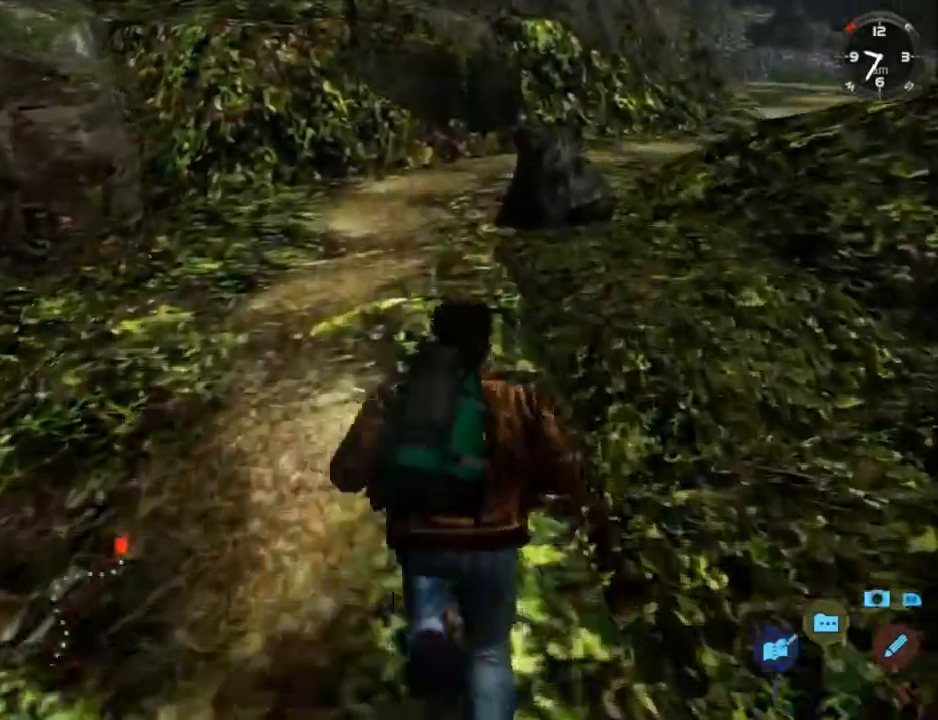
{"buttons": ["L2"], "left_stick": "center", "right_stick": "center", "events": [[100, "right_stick", "center"]]}
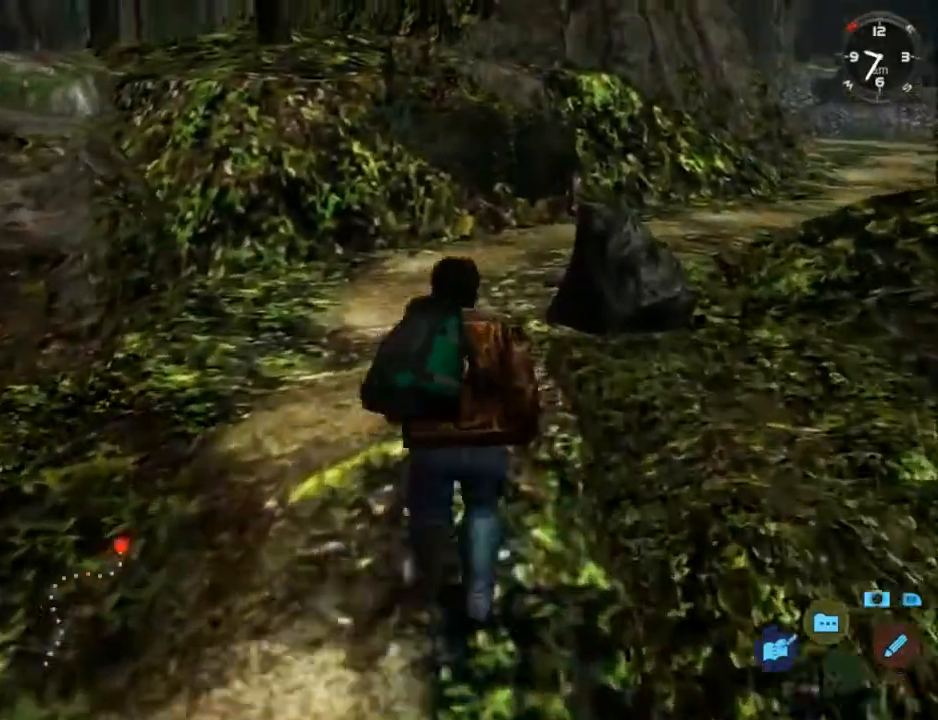
{"buttons": ["L2"], "left_stick": "center", "right_stick": "center", "events": []}
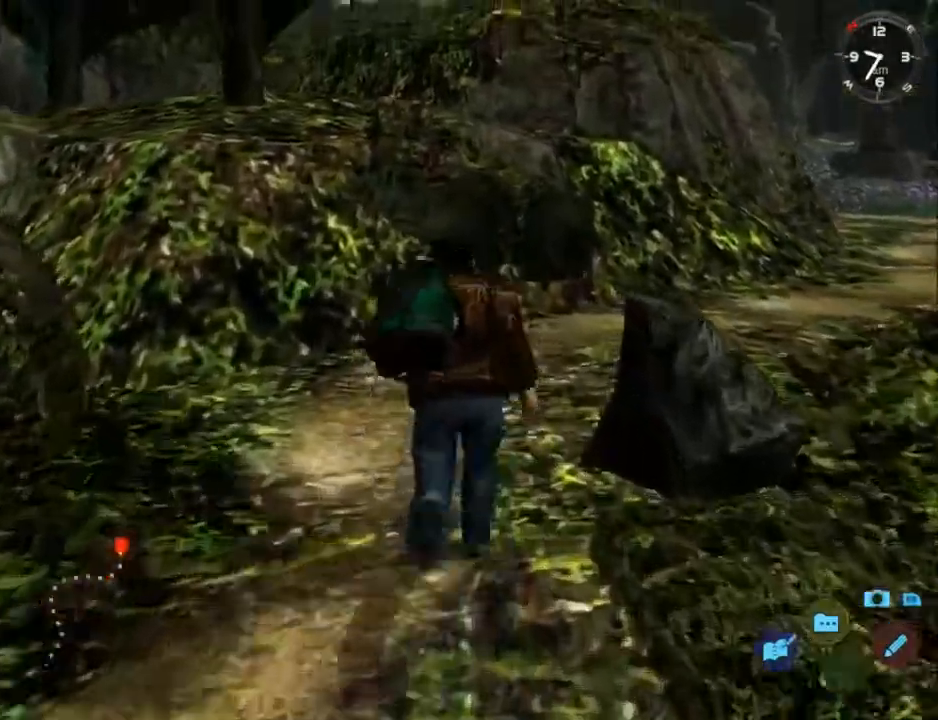
{"buttons": ["L2", "DPAD_DOWN", "DPAD_RIGHT"], "left_stick": "center", "right_stick": "center", "events": [[167, "DPAD_DOWN", "down"], [233, "DPAD_RIGHT", "down"]]}
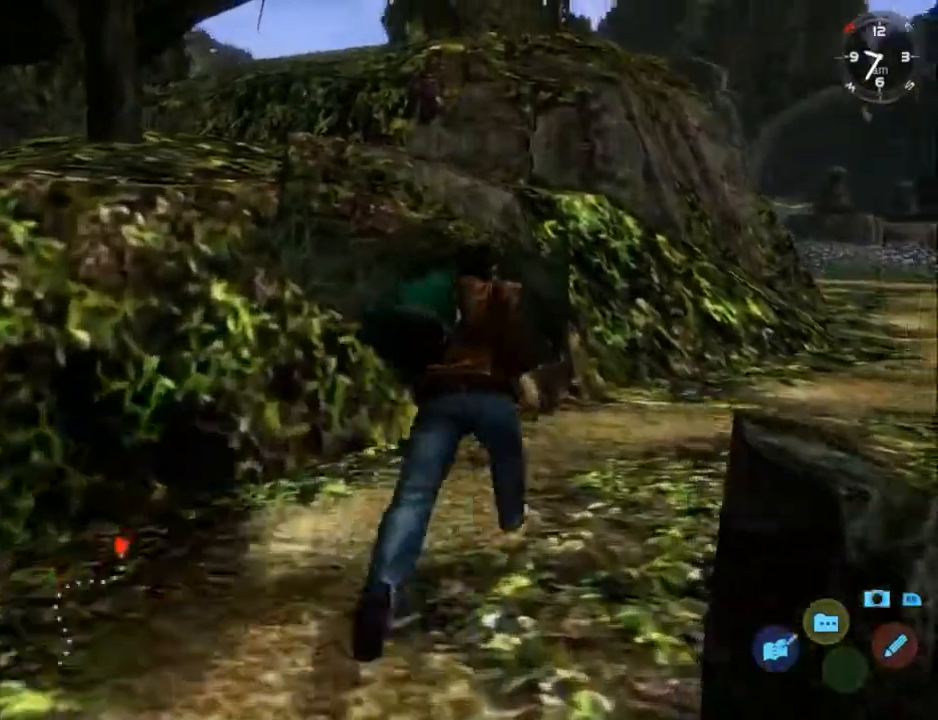
{"buttons": ["L2"], "left_stick": "center", "right_stick": "center", "events": [[233, "DPAD_DOWN", "up"], [233, "DPAD_RIGHT", "up"], [367, "DPAD_LEFT", "down"], [500, "DPAD_LEFT", "up"]]}
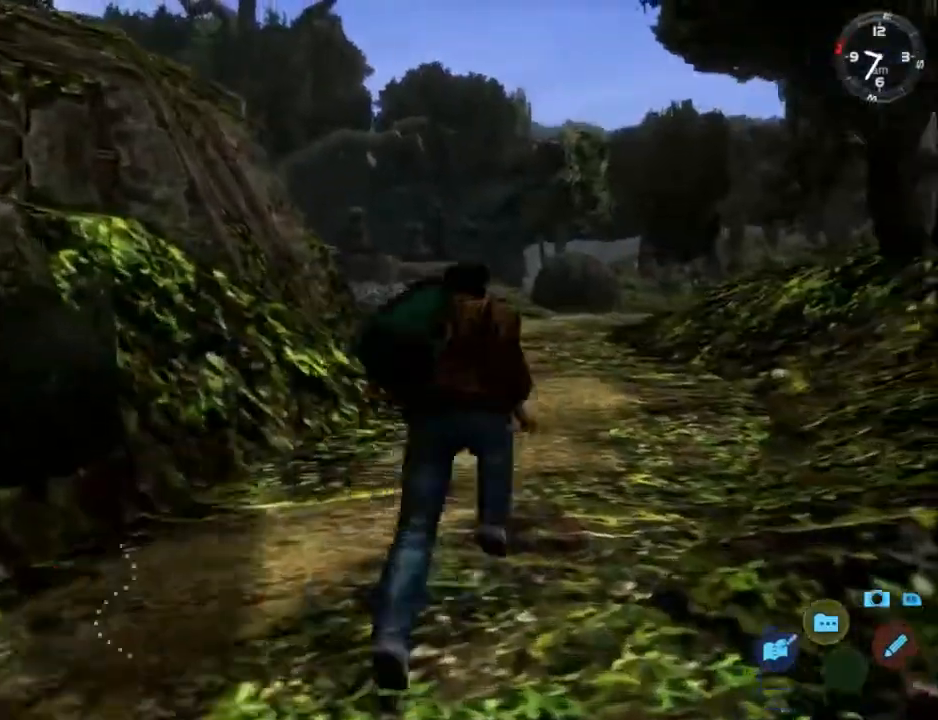
{"buttons": ["L2"], "left_stick": "center", "right_stick": "center", "events": [[100, "DPAD_LEFT", "down"], [200, "DPAD_LEFT", "up"], [333, "DPAD_LEFT", "down"], [400, "DPAD_LEFT", "up"]]}
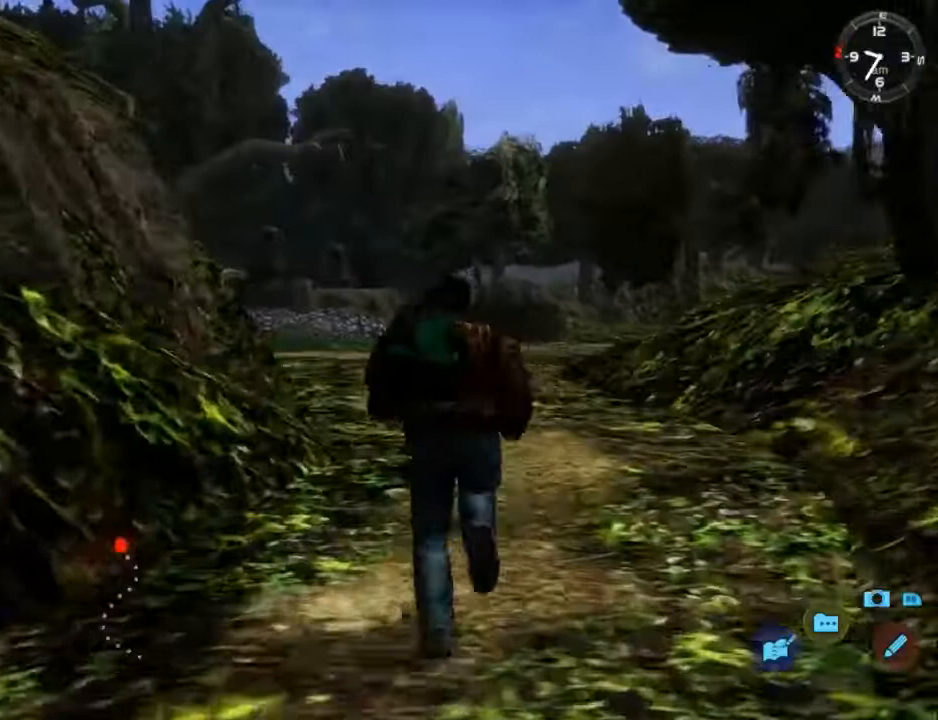
{"buttons": ["L2"], "left_stick": "center", "right_stick": "center", "events": [[333, "DPAD_LEFT", "down"], [433, "DPAD_LEFT", "up"]]}
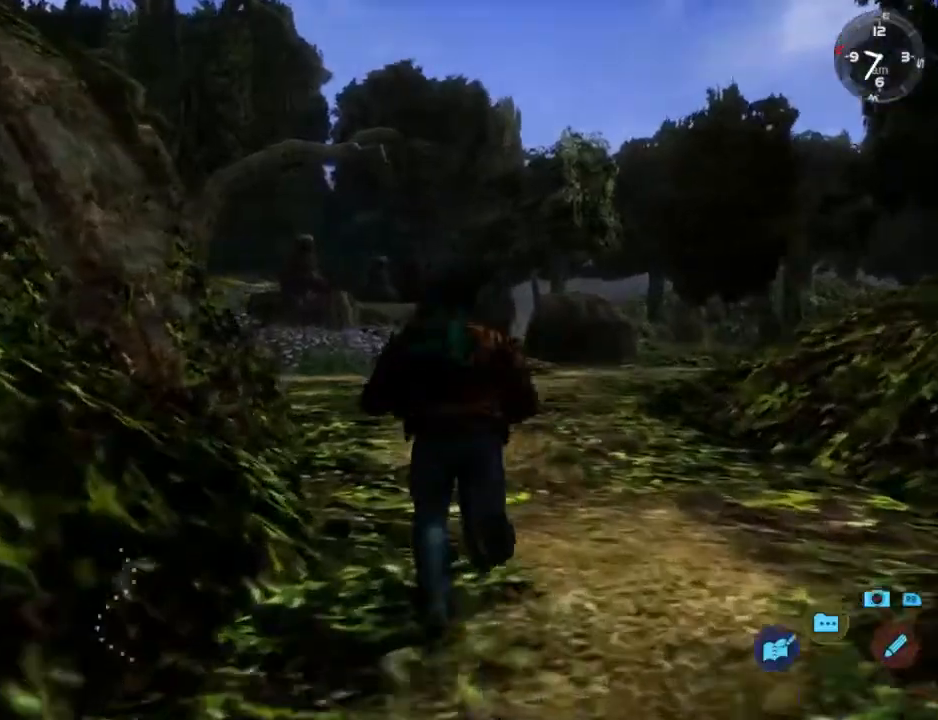
{"buttons": ["L2"], "left_stick": "center", "right_stick": "center", "events": [[133, "DPAD_LEFT", "down"], [267, "DPAD_LEFT", "up"]]}
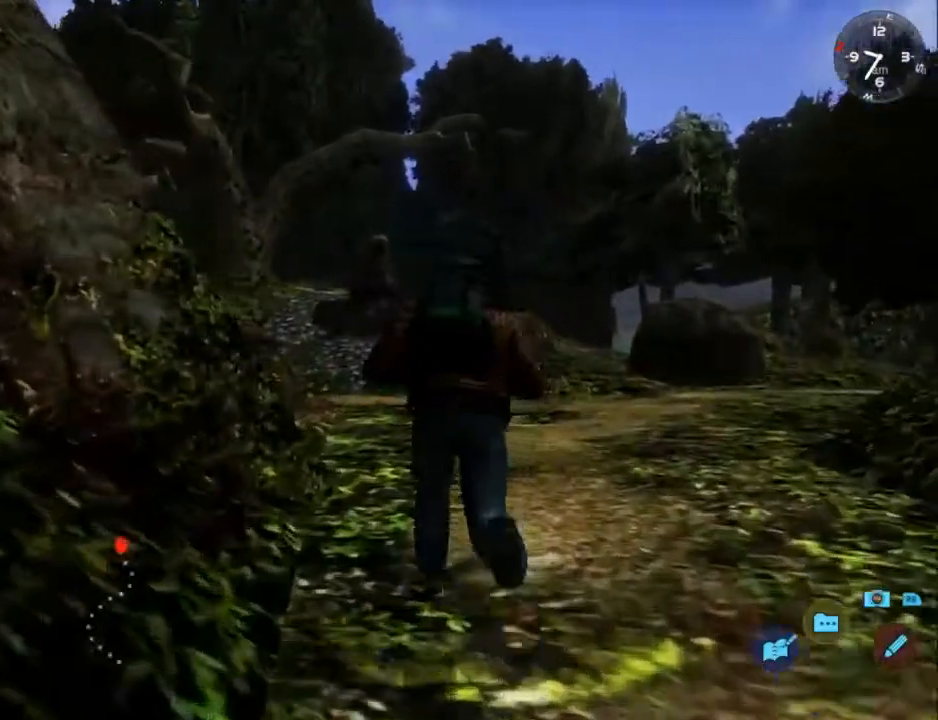
{"buttons": ["L2"], "left_stick": "center", "right_stick": "center", "events": []}
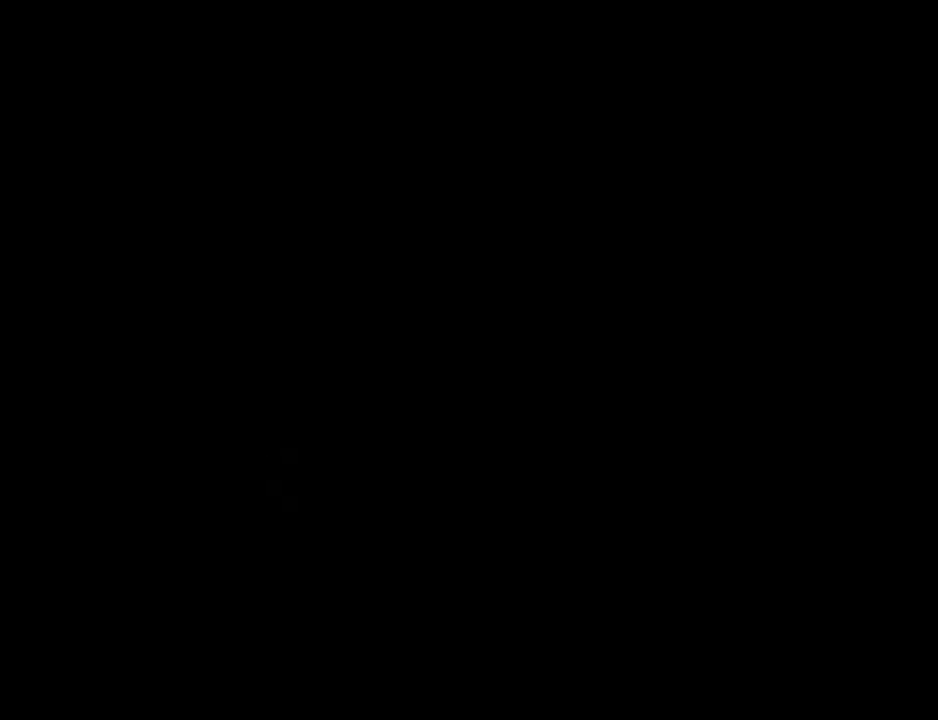
{"buttons": ["L2"], "left_stick": "center", "right_stick": "center", "events": []}
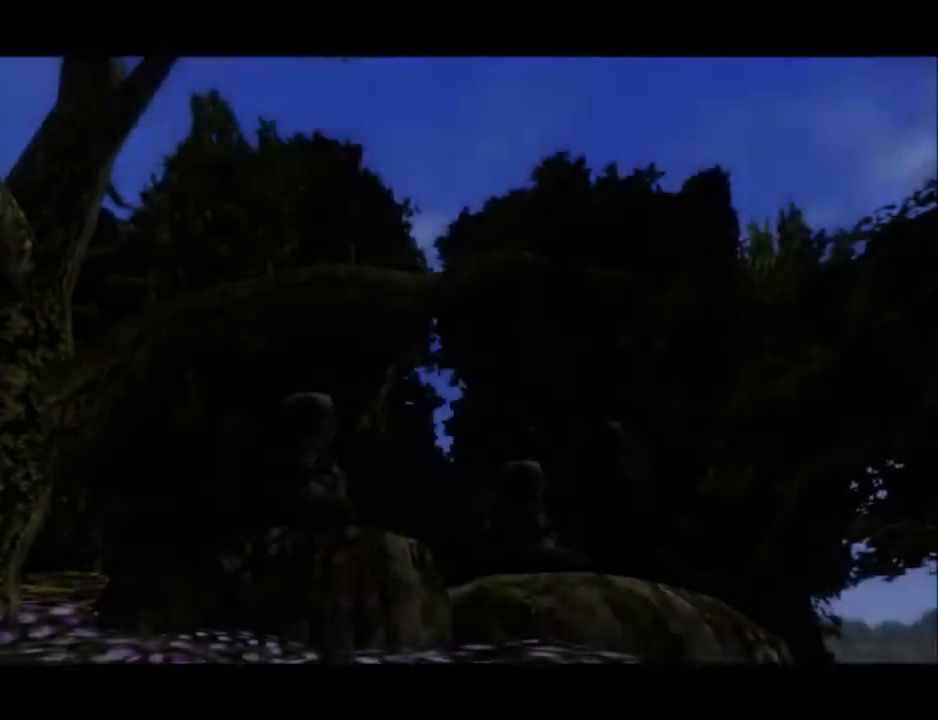
{"buttons": ["L2"], "left_stick": "center", "right_stick": "center", "events": []}
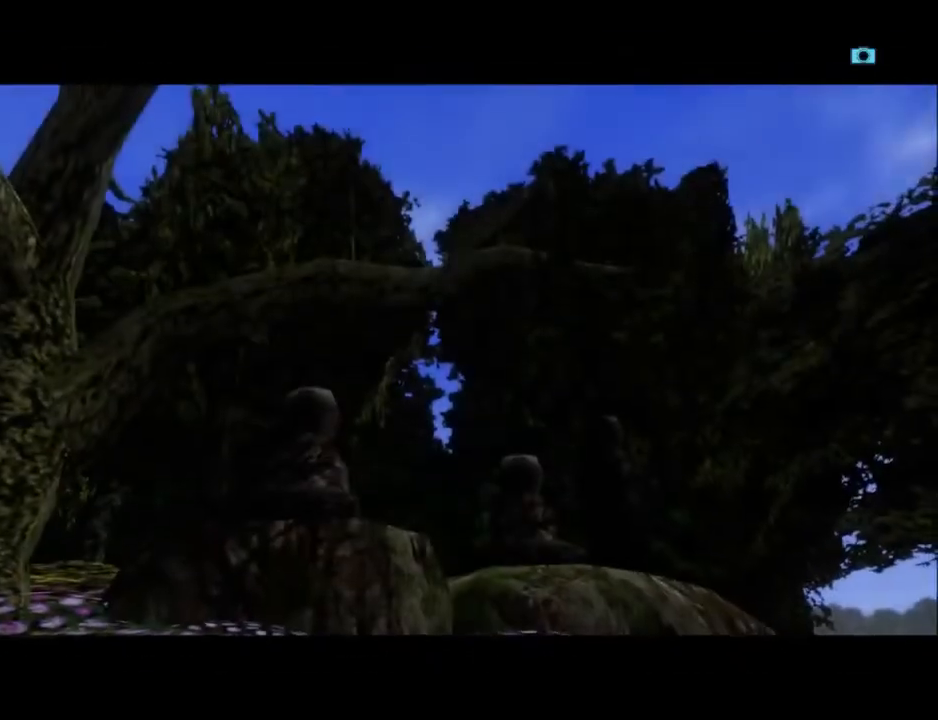
{"buttons": ["L2"], "left_stick": "center", "right_stick": "center", "events": []}
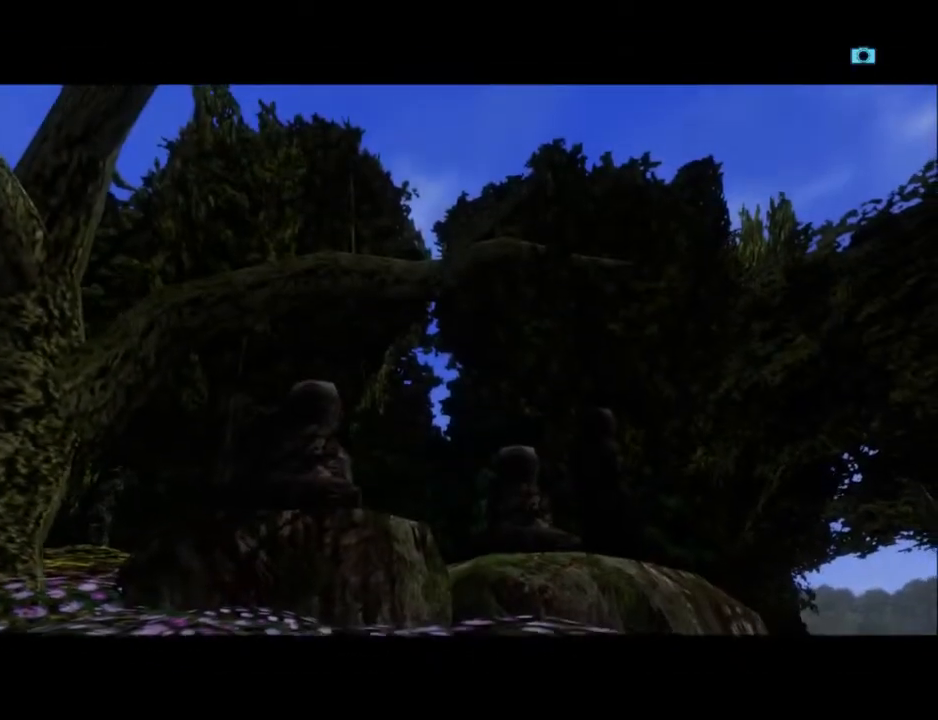
{"buttons": ["L2"], "left_stick": "center", "right_stick": "center", "events": []}
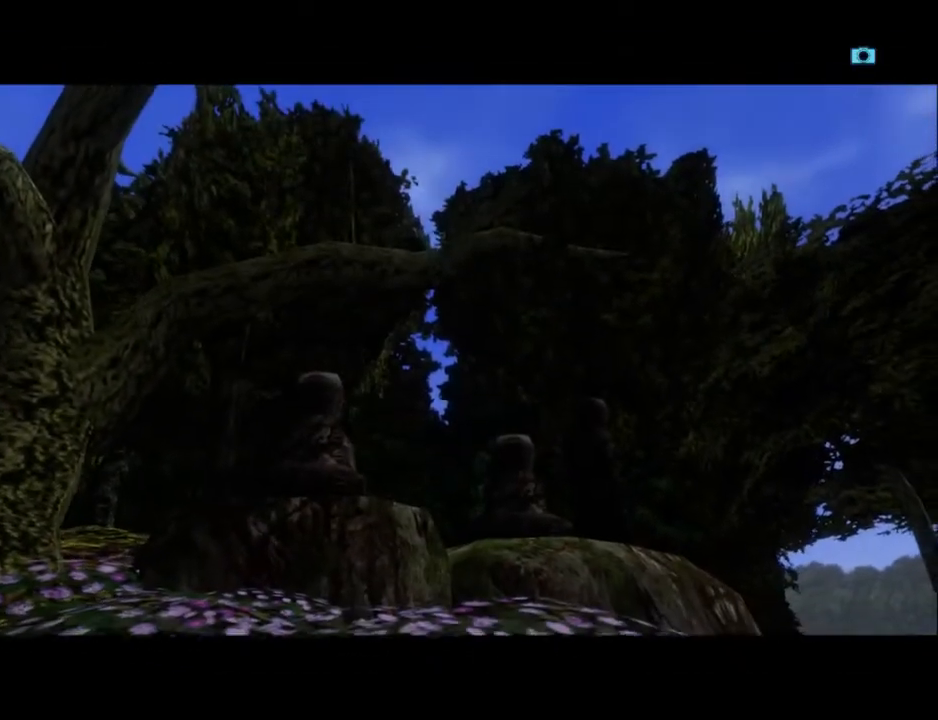
{"buttons": ["L2"], "left_stick": "center", "right_stick": "center", "events": []}
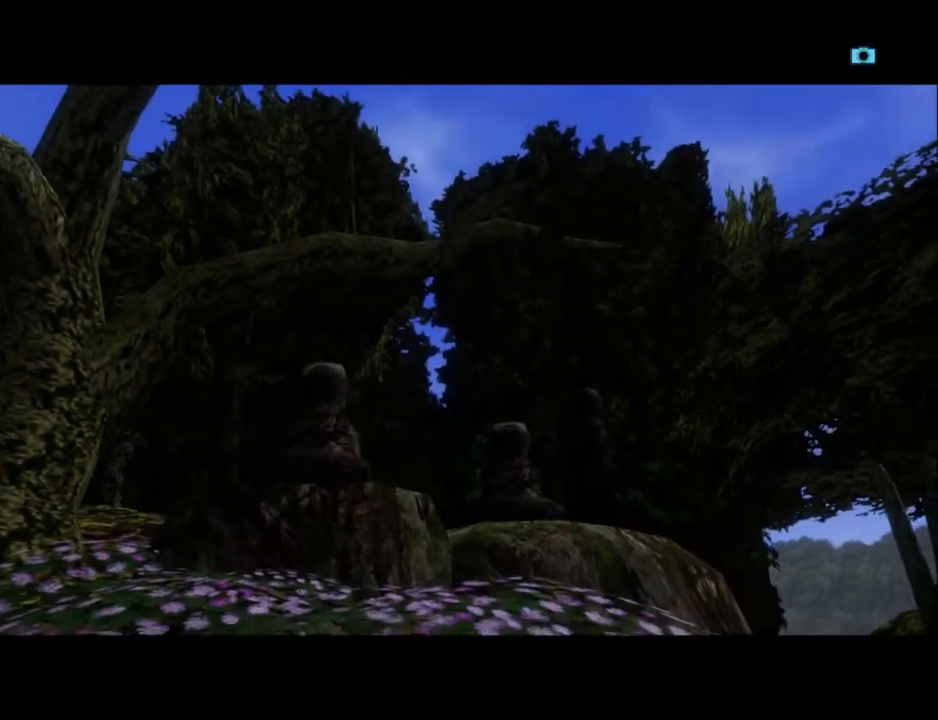
{"buttons": ["L2"], "left_stick": "center", "right_stick": "center", "events": []}
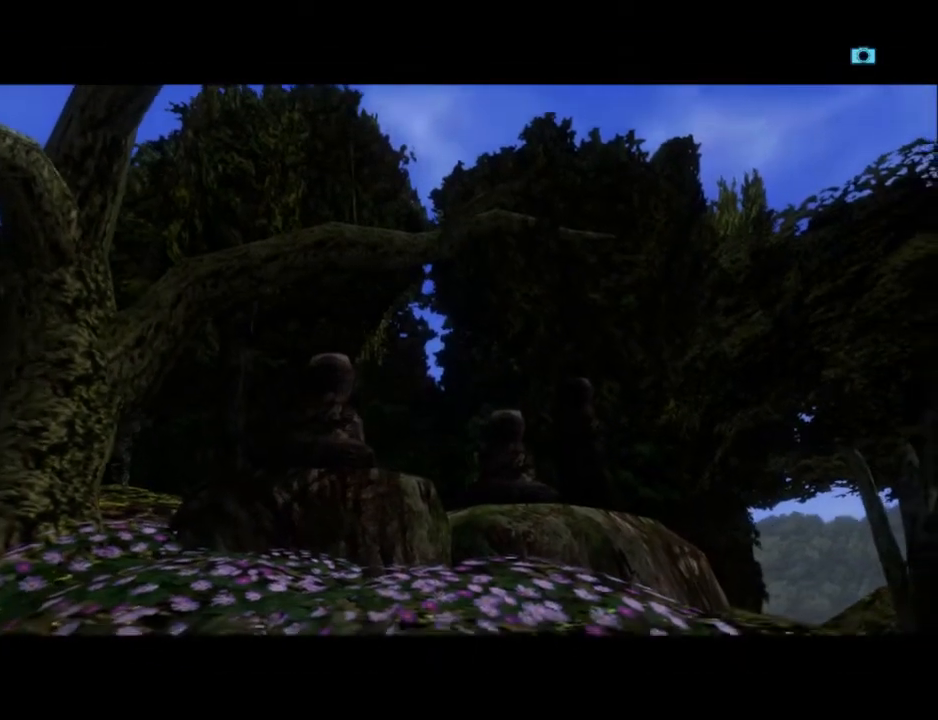
{"buttons": ["L2"], "left_stick": "center", "right_stick": "center", "events": []}
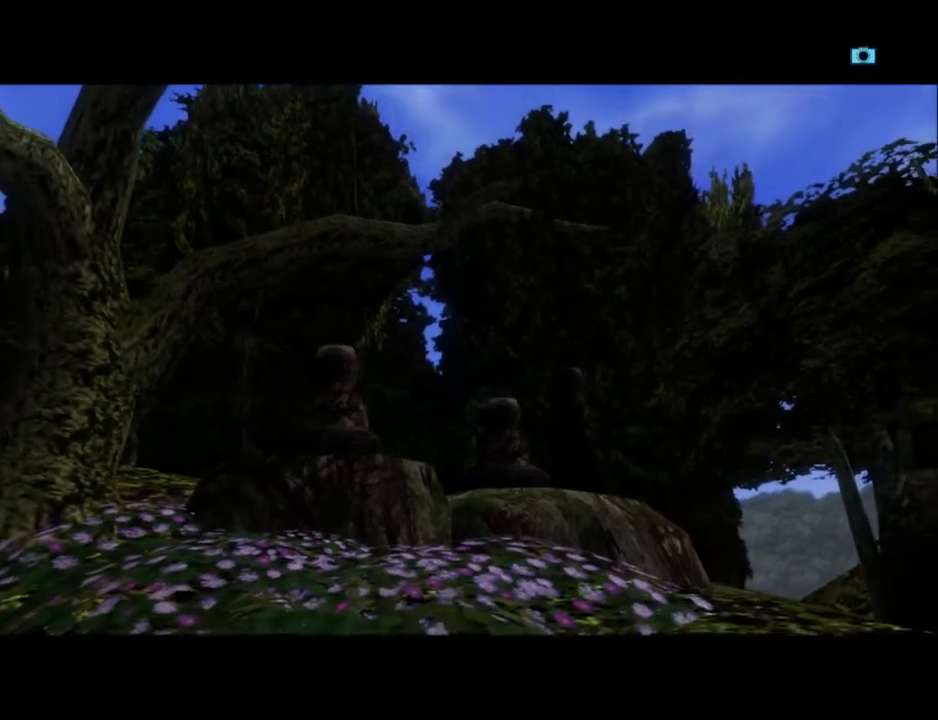
{"buttons": ["L2"], "left_stick": "center", "right_stick": "center", "events": []}
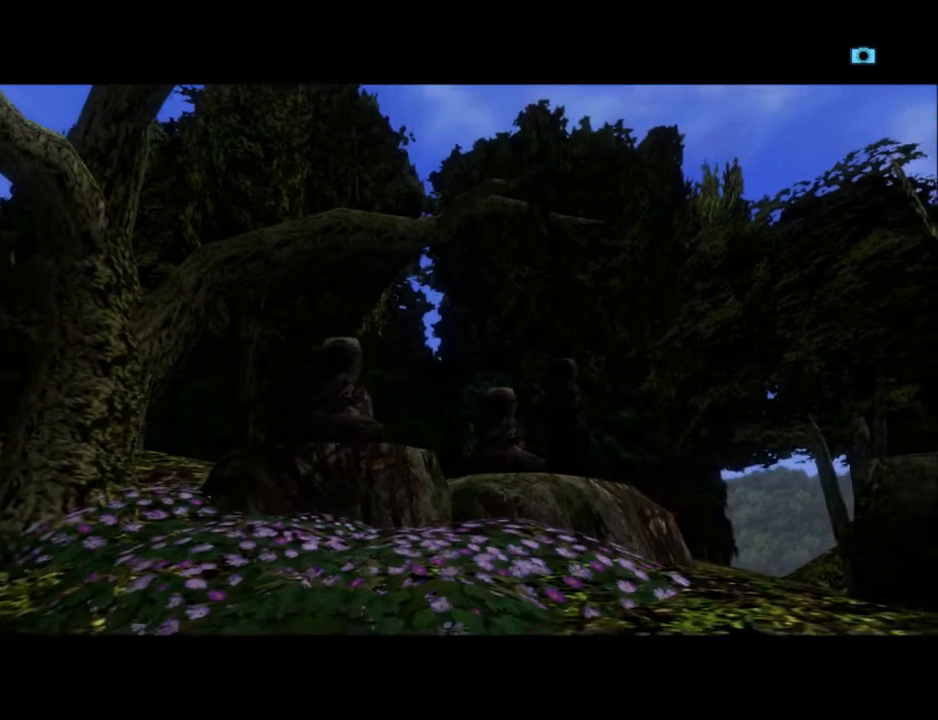
{"buttons": ["L2"], "left_stick": "center", "right_stick": "center", "events": []}
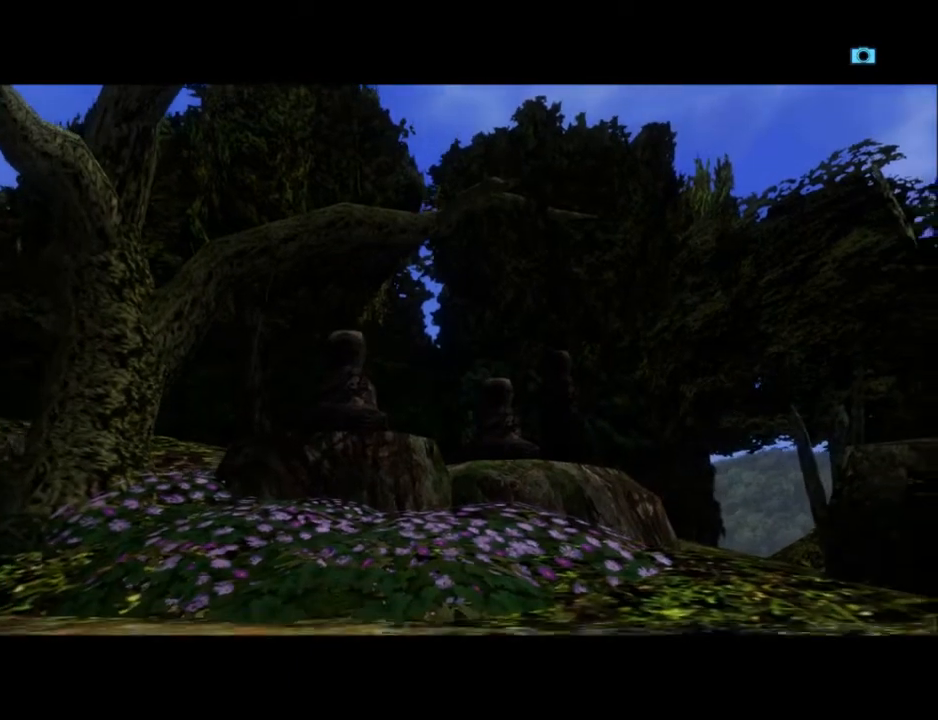
{"buttons": ["L2"], "left_stick": "center", "right_stick": "center", "events": []}
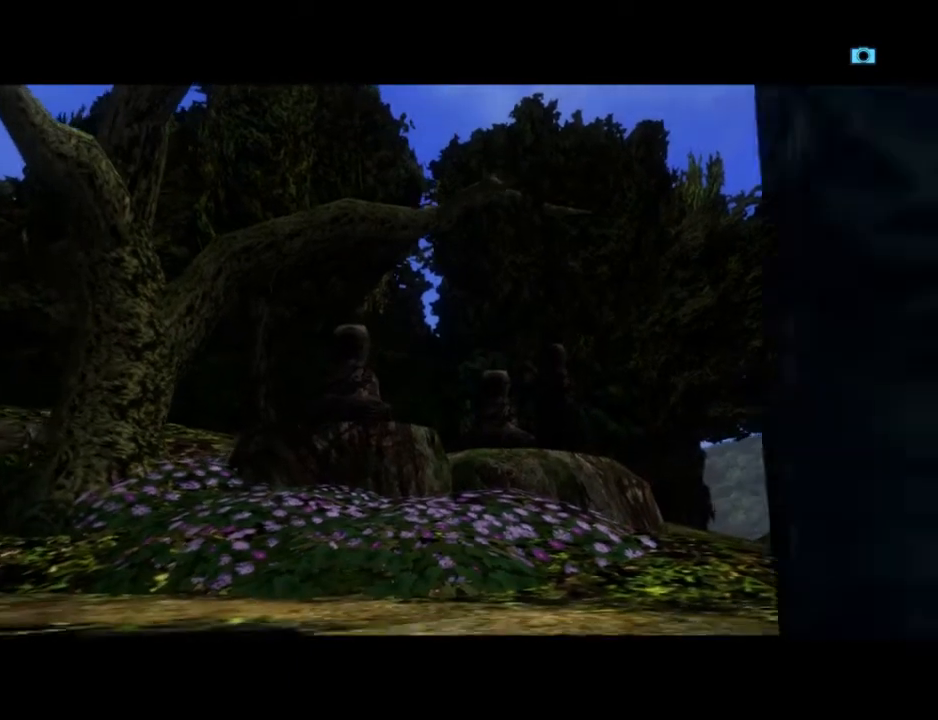
{"buttons": ["L2"], "left_stick": "center", "right_stick": "center", "events": []}
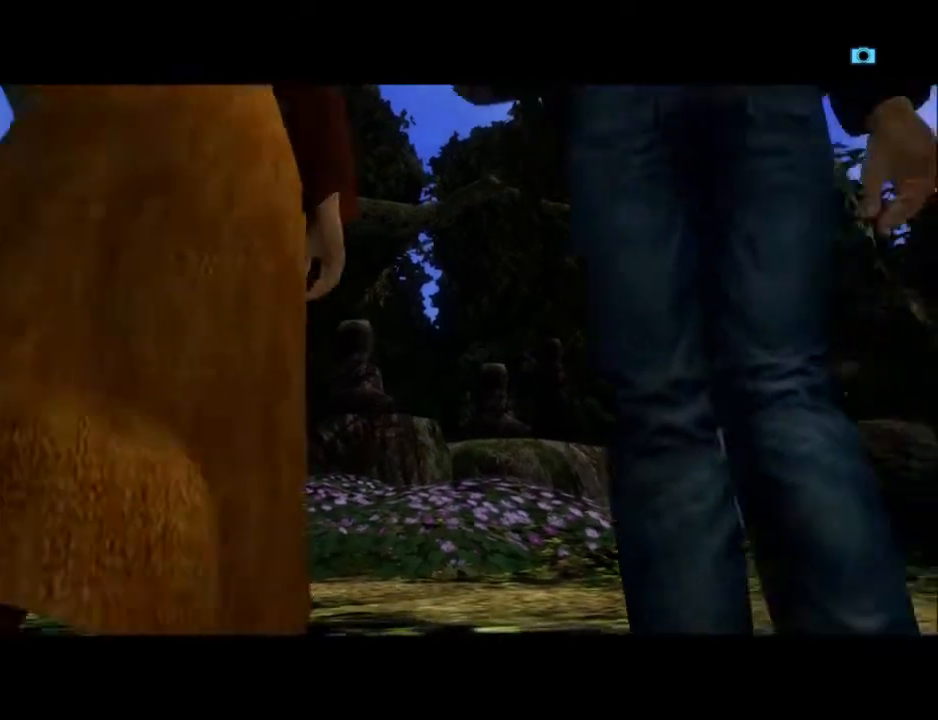
{"buttons": ["L2"], "left_stick": "center", "right_stick": "center", "events": []}